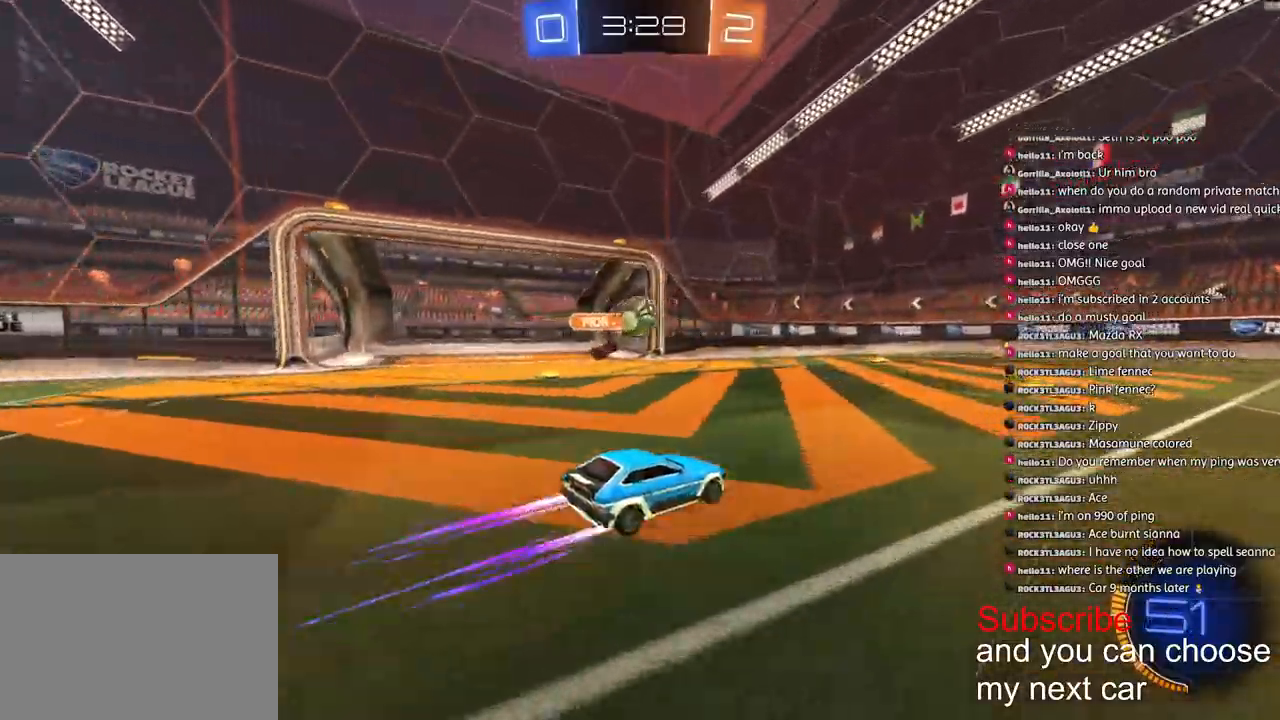
Gameplay with a controller (PlayStation layout); each line is a JSON object with the inputs held at the frame after it (dt_ms = milliseconds from this image to that frame). "events" lists button and stick changes between this image and that frame as [ms after this image, input, new state], when the widget could be followed in between.
{"dt_ms": 1000, "buttons": ["R1", "R2"], "left_stick": "left", "right_stick": "center"}
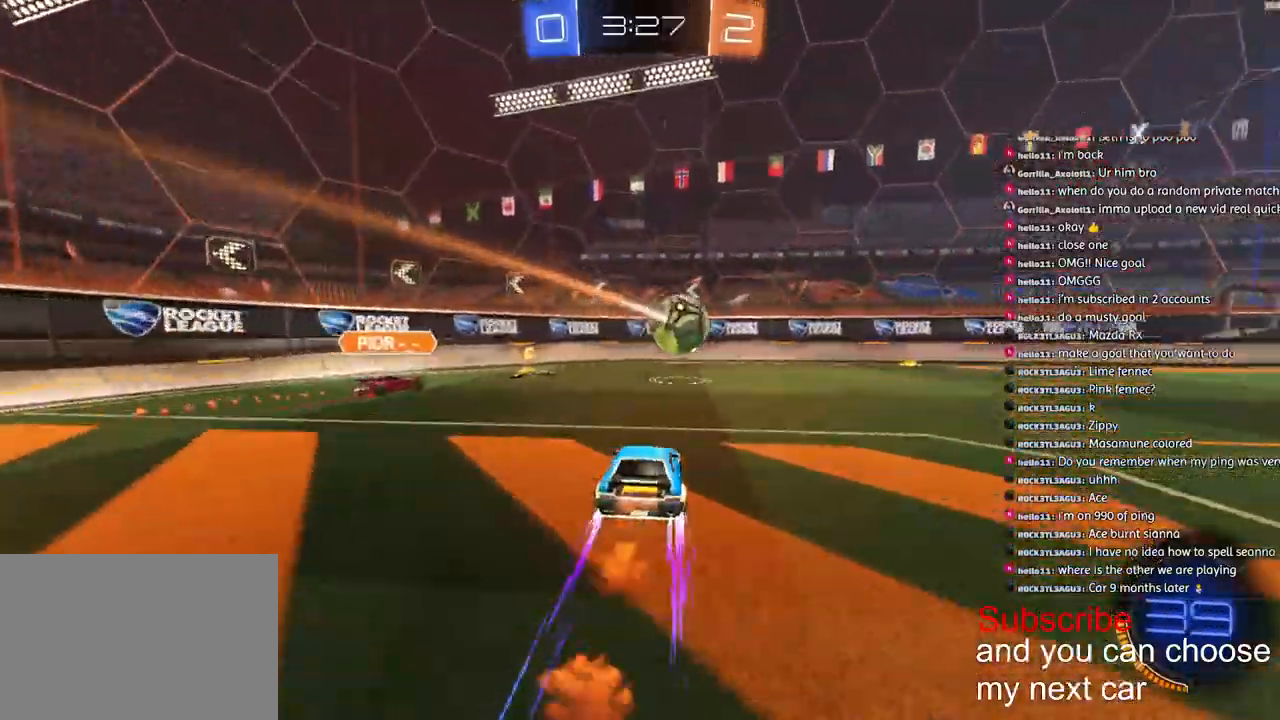
{"dt_ms": 500, "buttons": ["R1", "R2"], "left_stick": "center", "right_stick": "center", "events": [[67, "R1", "up"], [100, "TRIANGLE", "down"], [200, "TRIANGLE", "up"], [333, "left_stick", "right"], [400, "R1", "down"], [433, "left_stick", "center"]]}
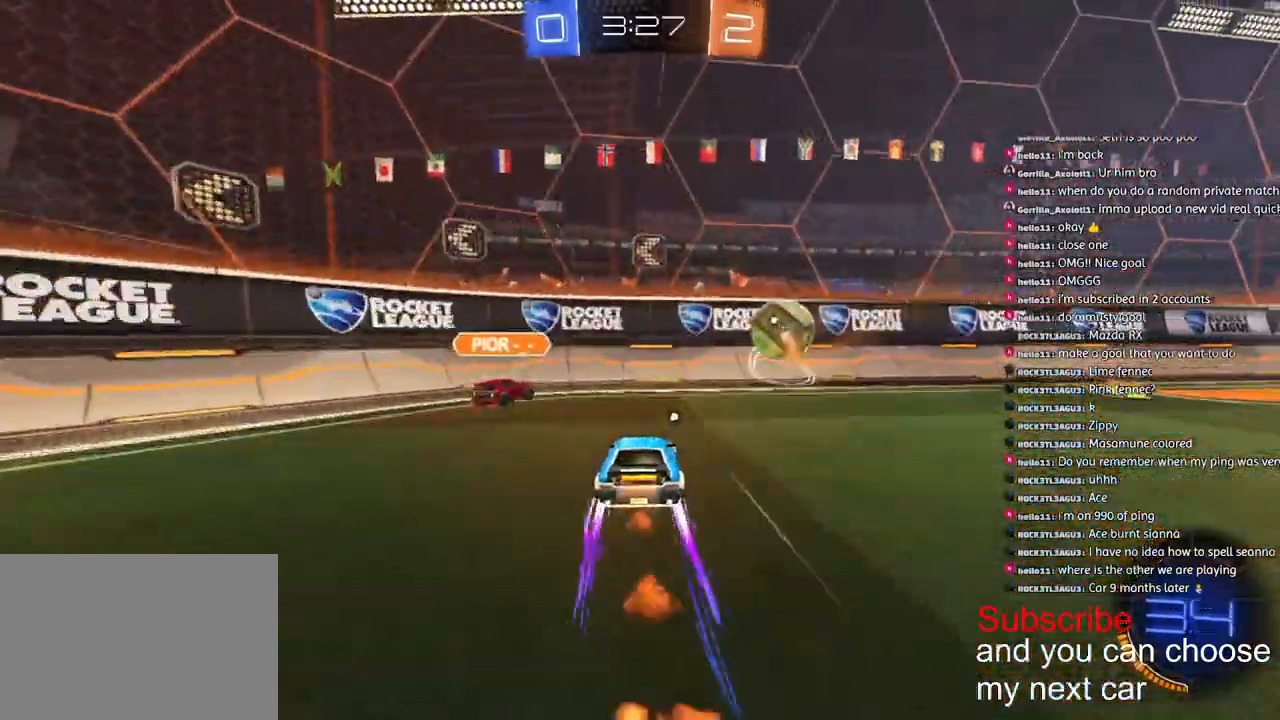
{"dt_ms": 500, "buttons": ["R1", "R2"], "left_stick": "right", "right_stick": "center", "events": [[83, "left_stick", "right"], [200, "left_stick", "left"], [383, "right_stick", "up-left"], [467, "left_stick", "right"], [500, "right_stick", "center"]]}
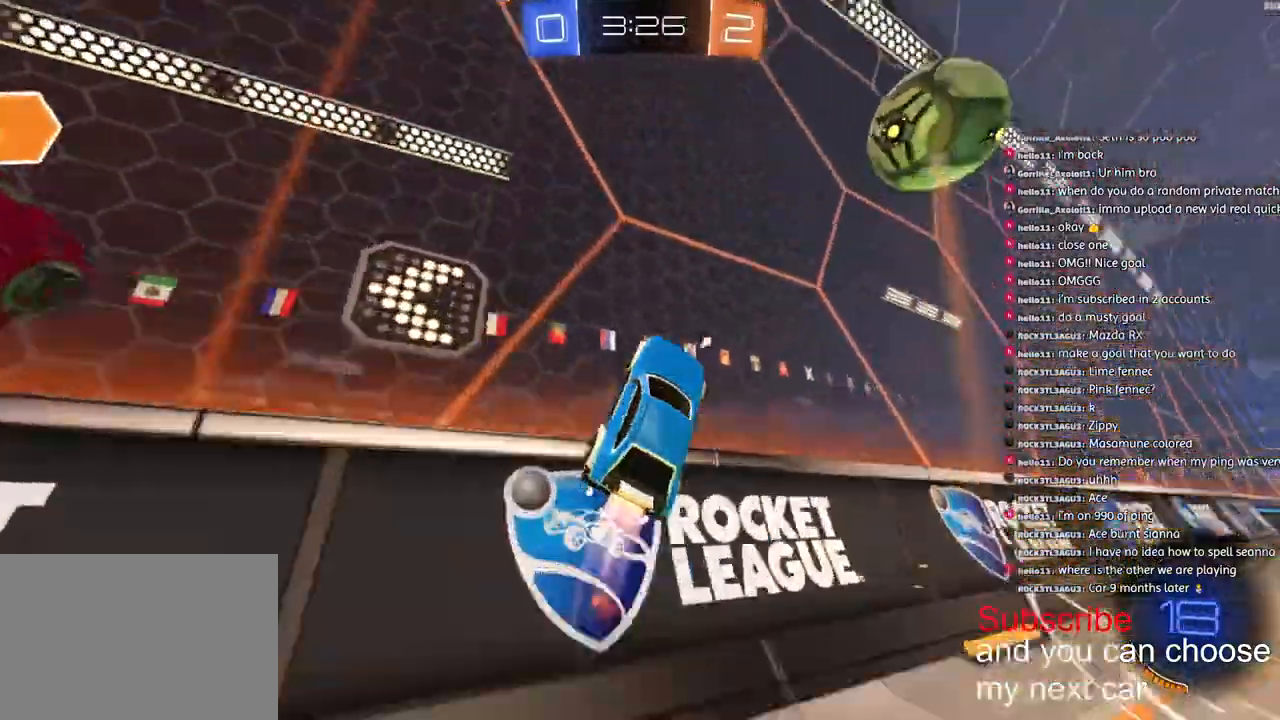
{"dt_ms": 500, "buttons": ["R1", "R2"], "left_stick": "right", "right_stick": "center", "events": [[67, "R1", "up"], [100, "L1", "down"], [183, "L1", "up"], [267, "TRIANGLE", "down"], [300, "R1", "down"], [383, "TRIANGLE", "up"]]}
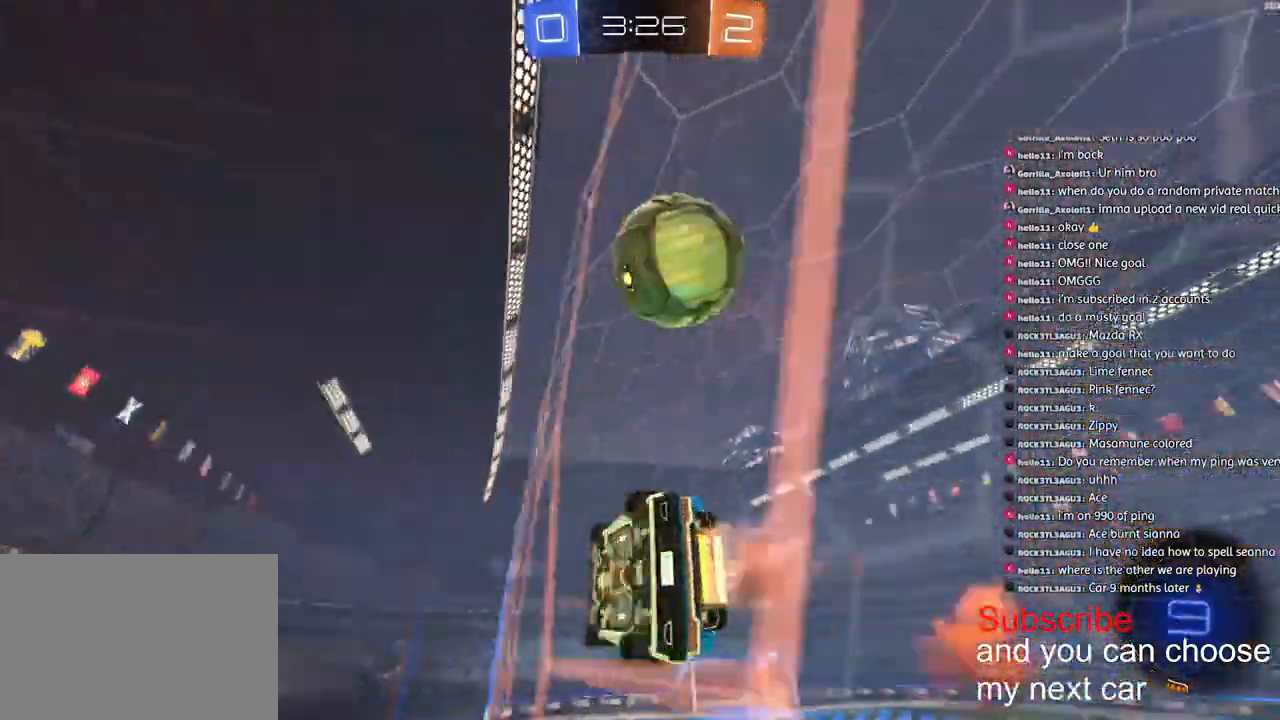
{"dt_ms": 500, "buttons": ["R1", "R2"], "left_stick": "right", "right_stick": "center"}
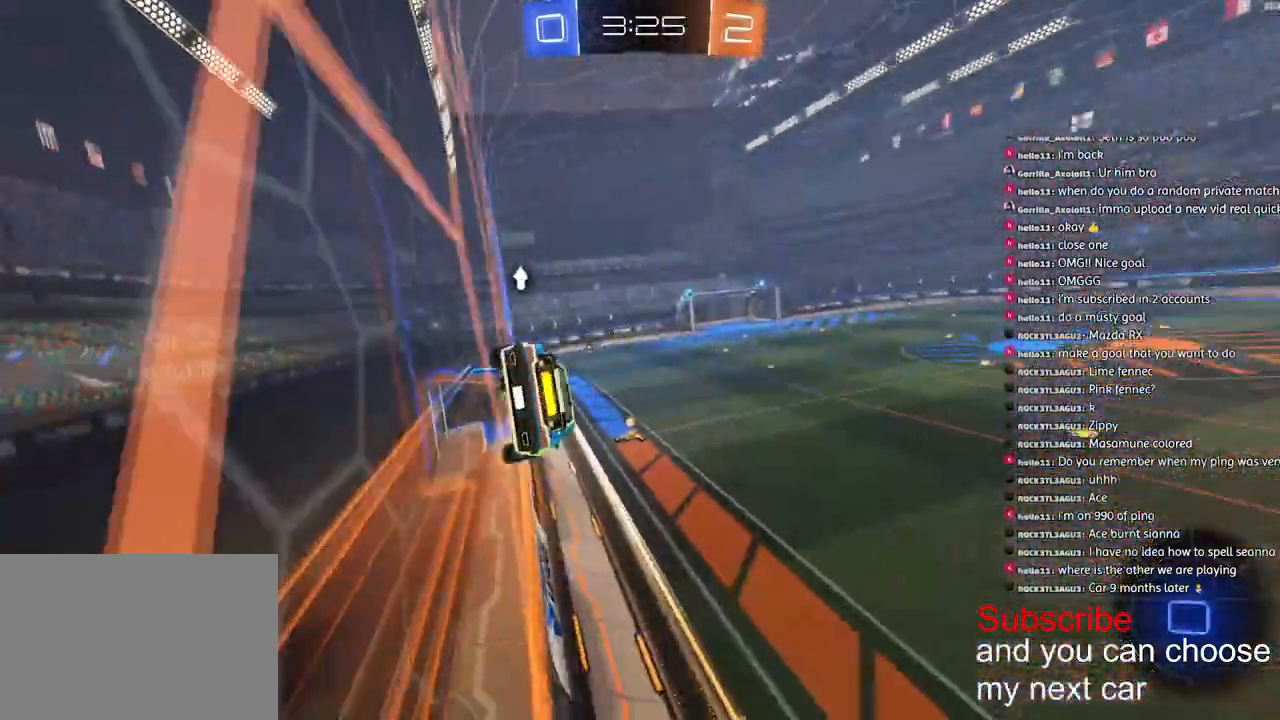
{"dt_ms": 1000, "buttons": [], "left_stick": "center", "right_stick": "center"}
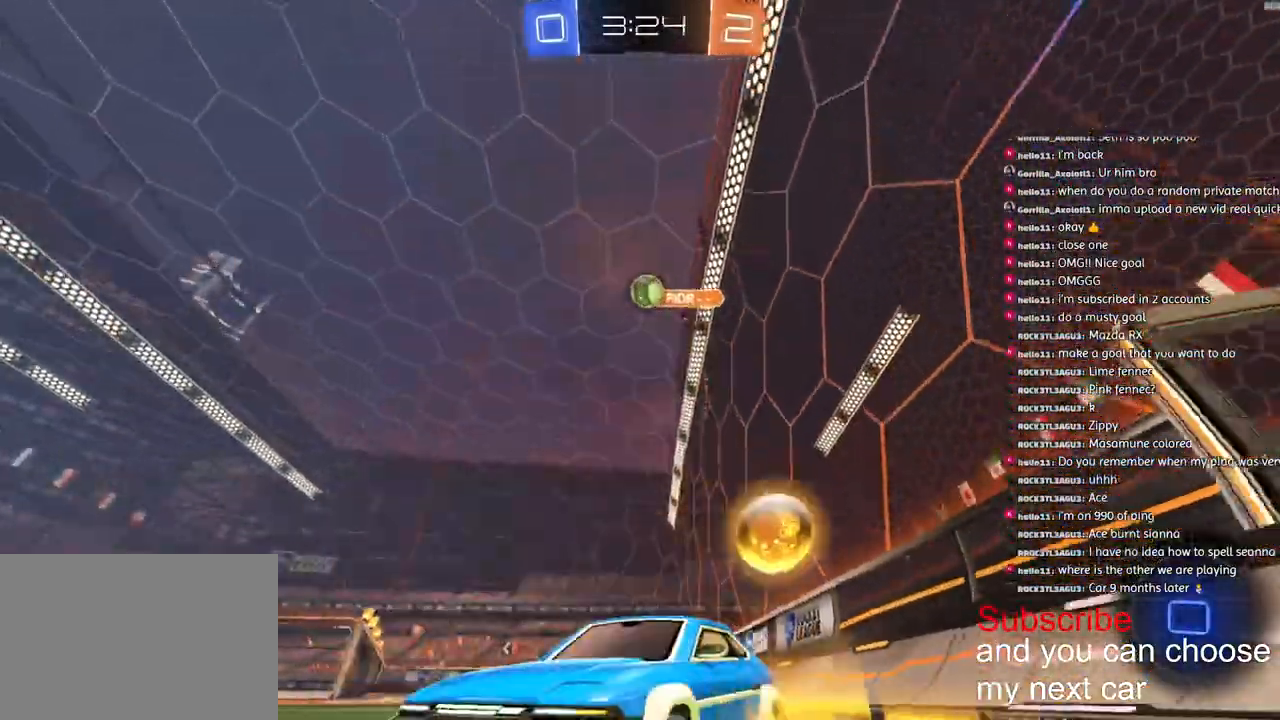
{"dt_ms": 500, "buttons": ["R1", "R2"], "left_stick": "center", "right_stick": "left", "events": [[100, "R2", "down"], [150, "left_stick", "down-left"], [233, "R1", "down"], [233, "left_stick", "center"], [467, "right_stick", "left"]]}
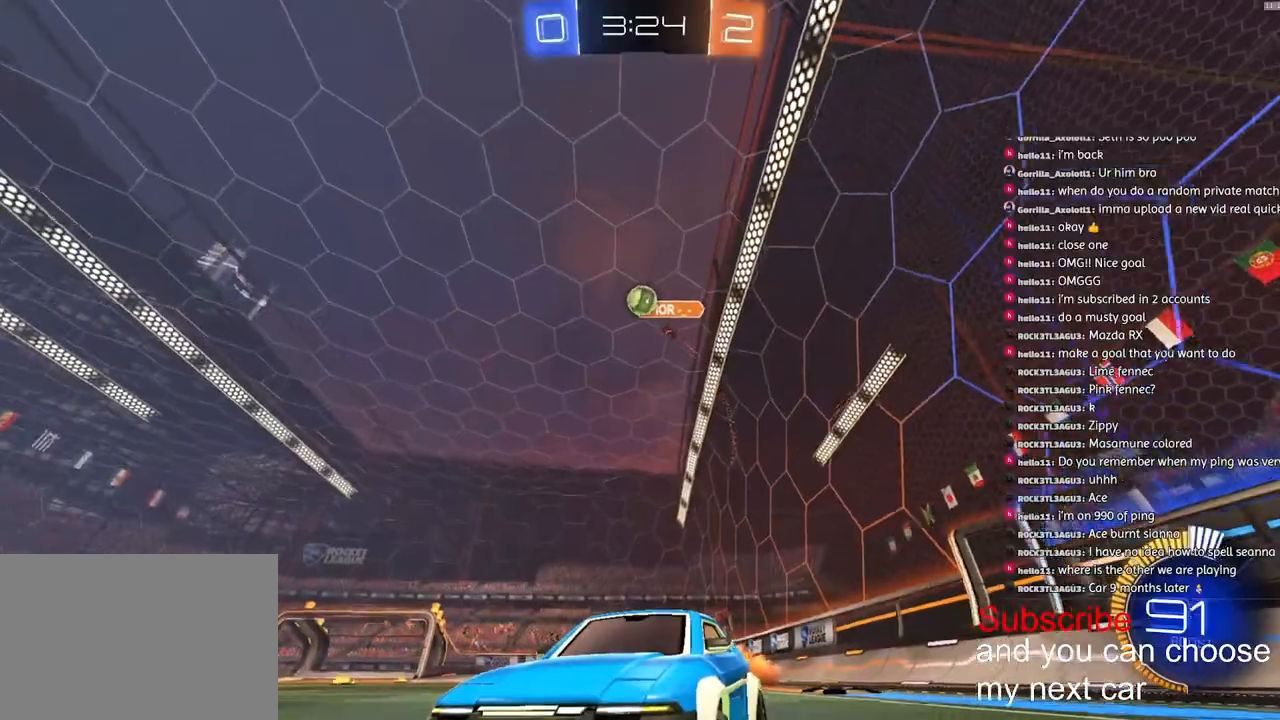
{"dt_ms": 500, "buttons": ["R2"], "left_stick": "center", "right_stick": "left", "events": [[117, "R1", "up"], [200, "left_stick", "left"], [367, "left_stick", "center"]]}
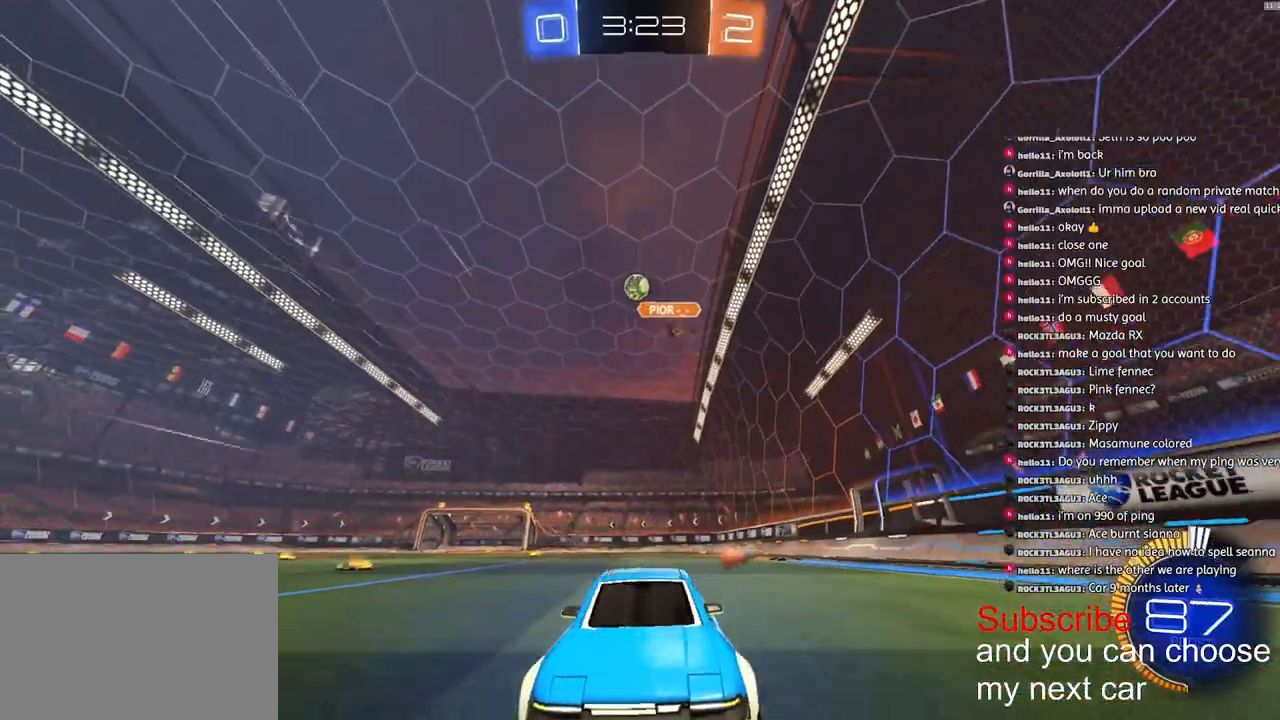
{"dt_ms": 500, "buttons": [], "left_stick": "center", "right_stick": "left", "events": [[50, "left_stick", "right"], [167, "left_stick", "center"], [250, "R2", "up"]]}
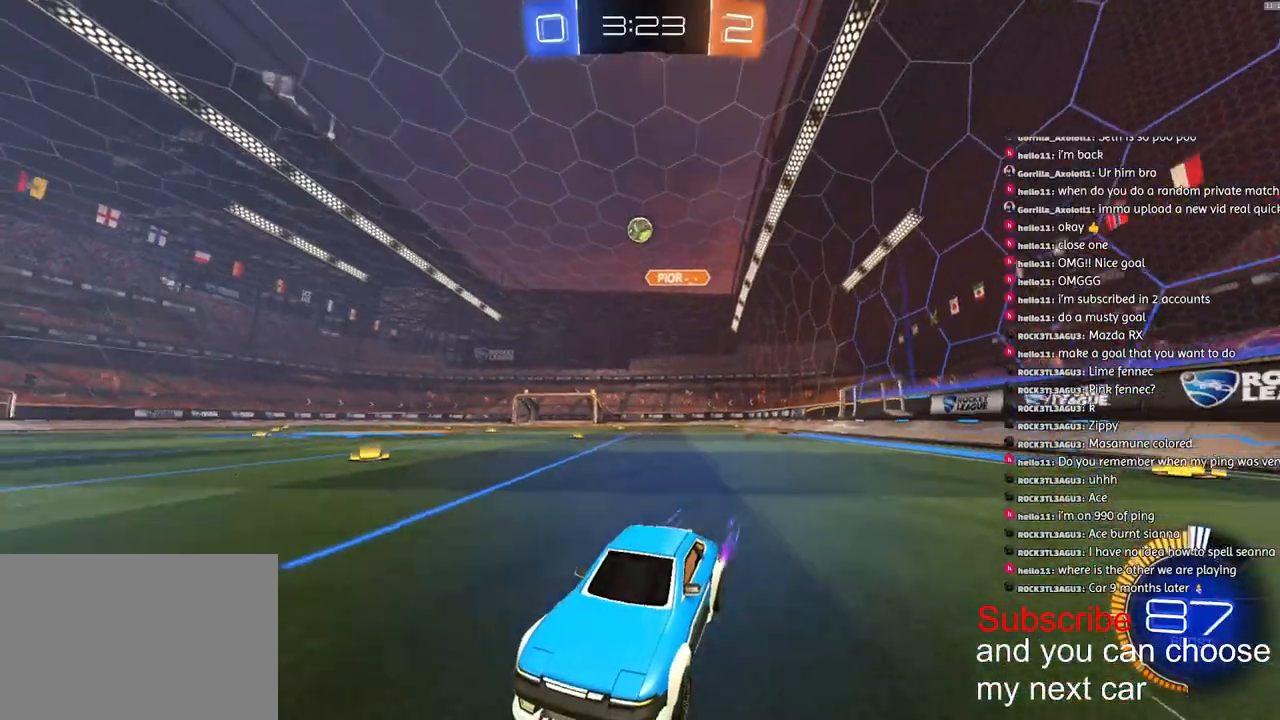
{"dt_ms": 500, "buttons": [], "left_stick": "right", "right_stick": "left", "events": [[383, "left_stick", "right"]]}
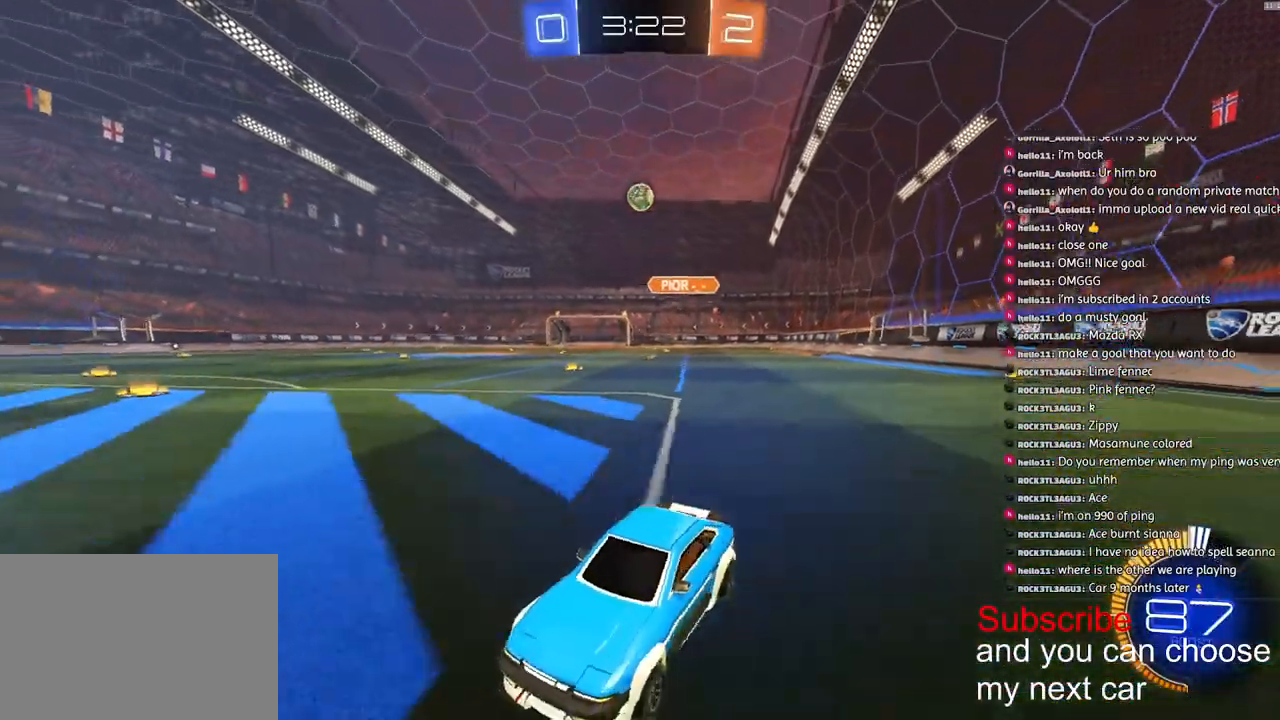
{"dt_ms": 500, "buttons": [], "left_stick": "center", "right_stick": "up-left", "events": [[100, "right_stick", "up-left"], [417, "left_stick", "center"]]}
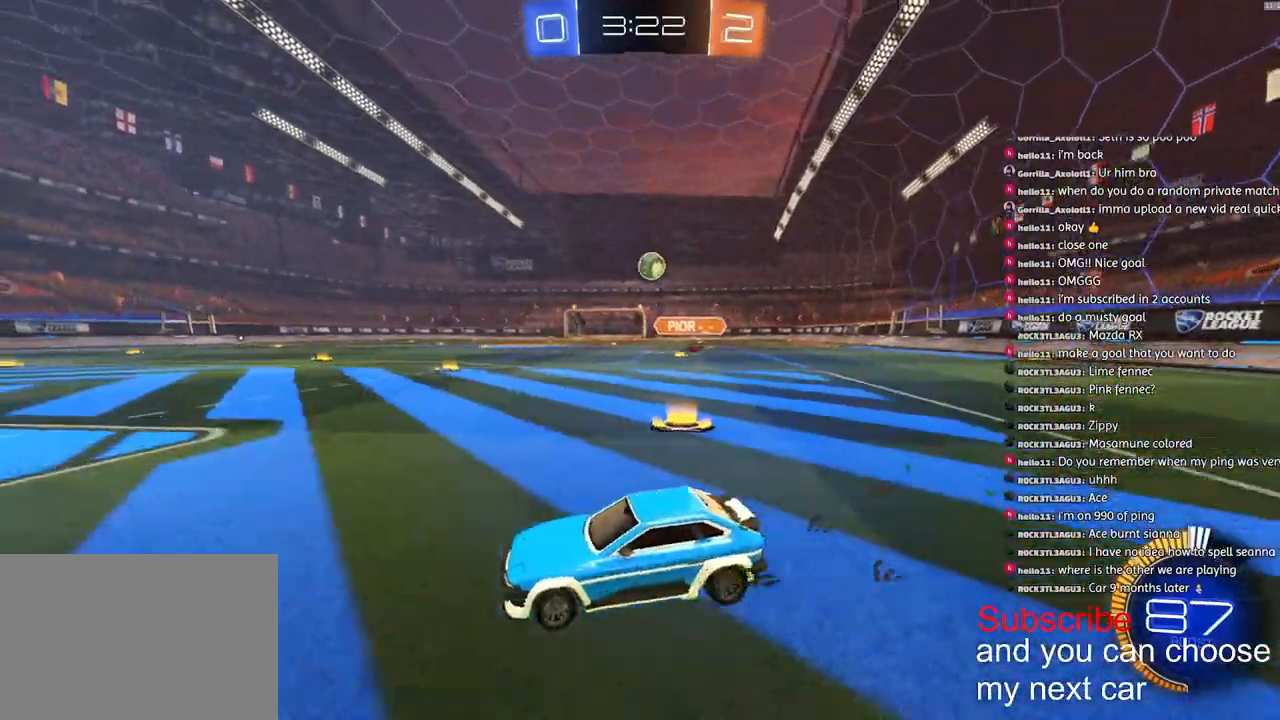
{"dt_ms": 500, "buttons": ["L2"], "left_stick": "right", "right_stick": "center", "events": [[167, "R2", "down"], [350, "right_stick", "center"], [367, "R2", "up"], [367, "left_stick", "right"], [450, "L2", "down"]]}
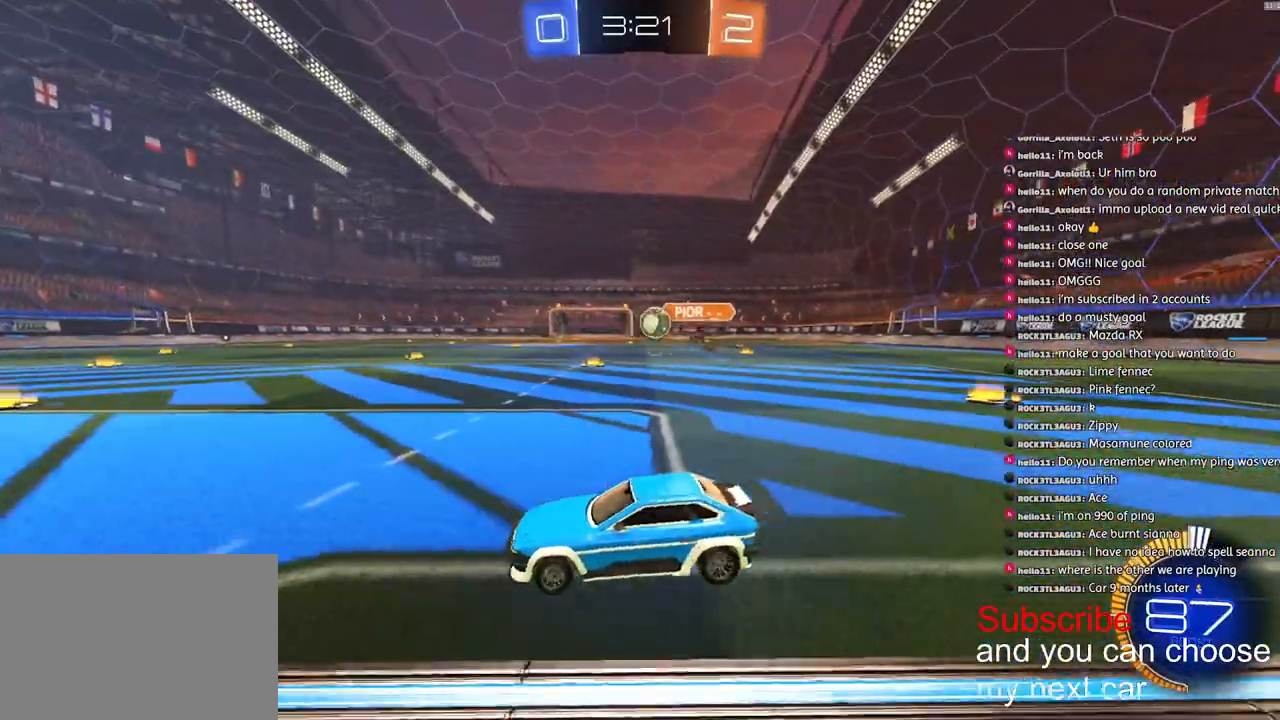
{"dt_ms": 500, "buttons": ["CROSS", "R2"], "left_stick": "center", "right_stick": "center", "events": [[133, "L2", "up"], [217, "R2", "down"], [217, "left_stick", "down-right"], [267, "CROSS", "down"], [450, "CROSS", "up"], [450, "left_stick", "center"], [500, "CROSS", "down"]]}
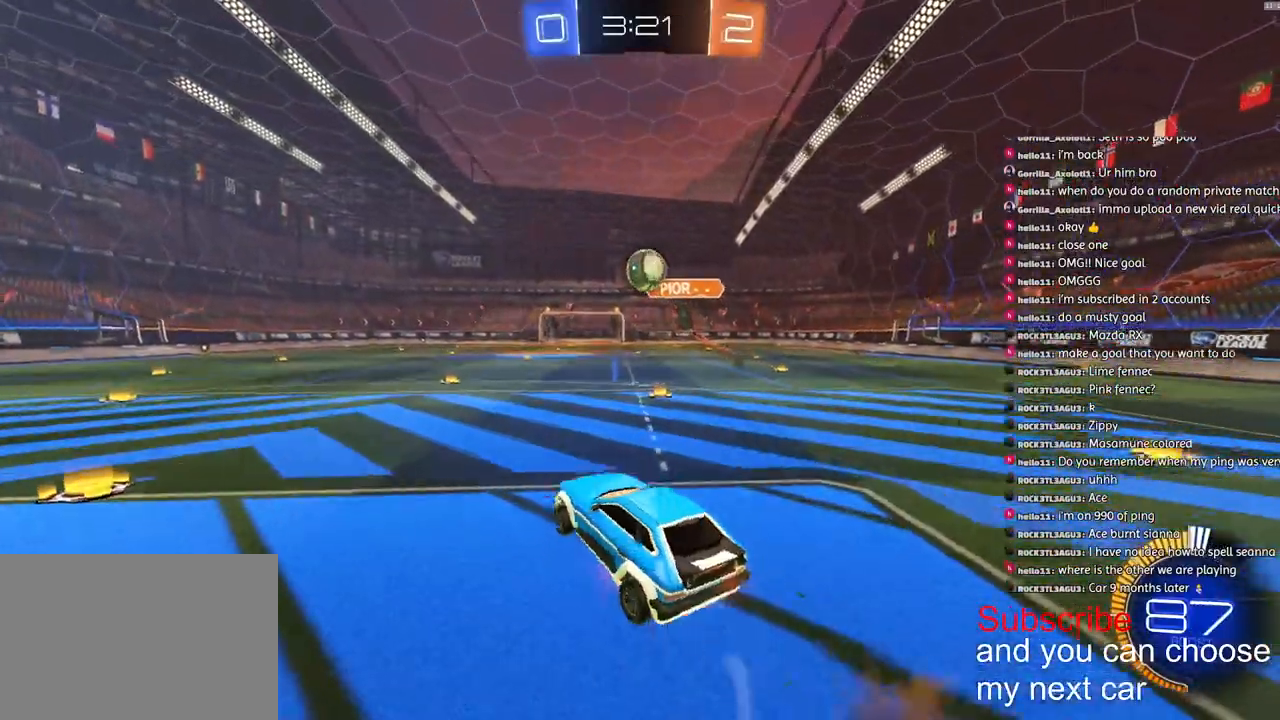
{"dt_ms": 500, "buttons": ["CROSS", "L2", "R1", "R2"], "left_stick": "up-left", "right_stick": "center", "events": [[17, "left_stick", "down-right"], [150, "L2", "down"], [183, "R1", "down"], [250, "left_stick", "up"], [300, "left_stick", "up-left"]]}
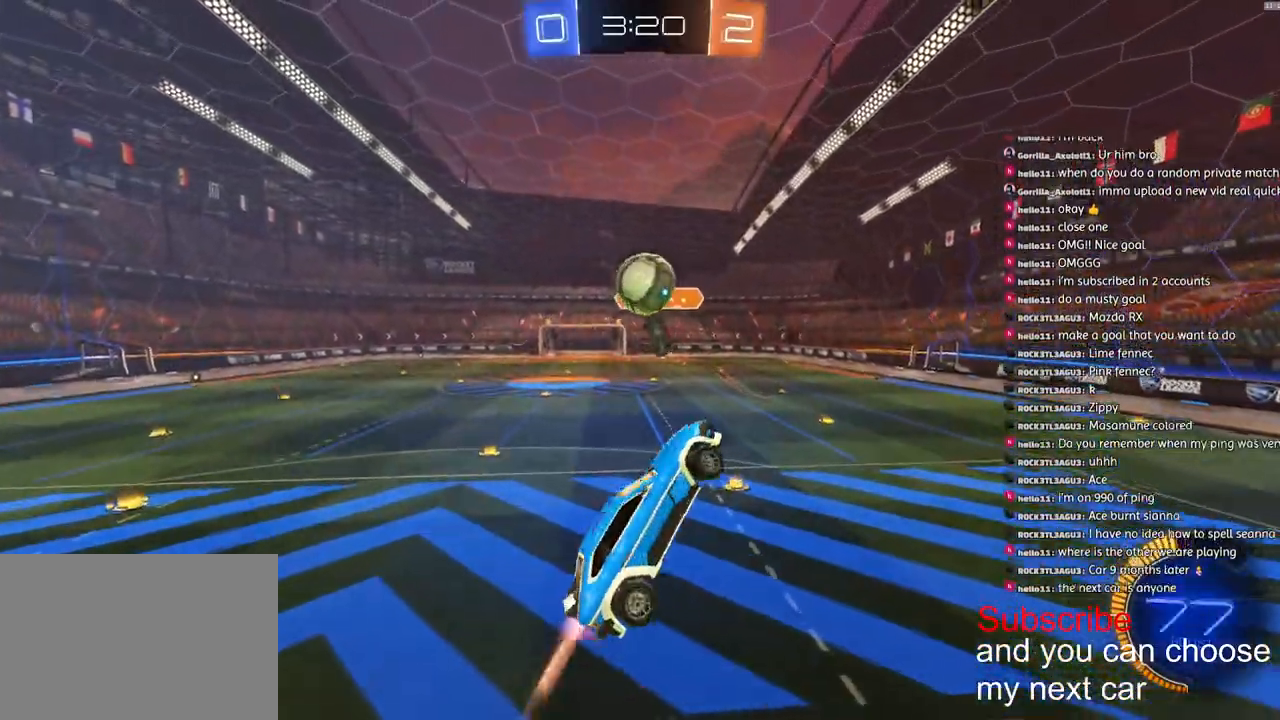
{"dt_ms": 500, "buttons": ["L2"], "left_stick": "up", "right_stick": "center", "events": [[33, "CROSS", "up"], [33, "R1", "up"], [33, "left_stick", "down-left"], [67, "R2", "up"], [150, "L2", "up"], [183, "left_stick", "down-right"], [333, "L2", "down"], [333, "R2", "down"], [350, "R1", "down"], [383, "left_stick", "up"], [450, "R2", "up"], [483, "R1", "up"]]}
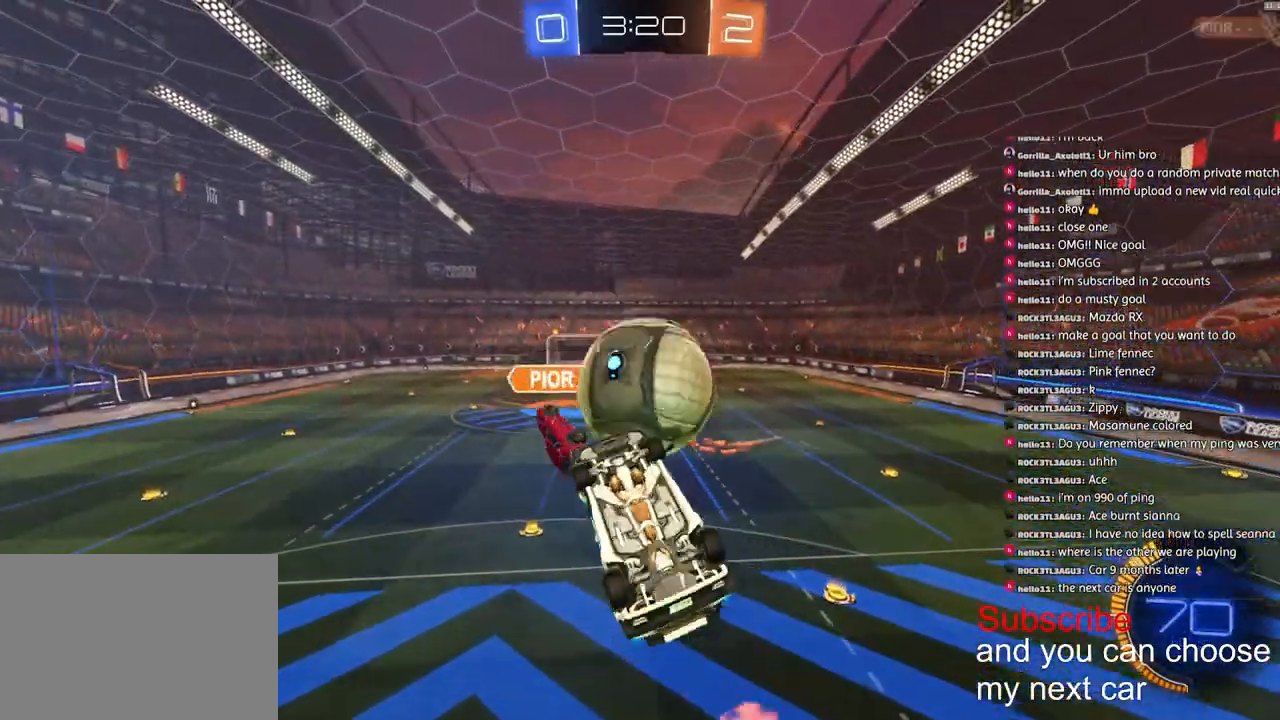
{"dt_ms": 500, "buttons": ["L2", "R1", "R2"], "left_stick": "up-right", "right_stick": "center", "events": [[133, "left_stick", "right"], [200, "L2", "up"], [367, "L2", "down"], [417, "left_stick", "up-right"], [483, "R2", "down"], [500, "R1", "down"]]}
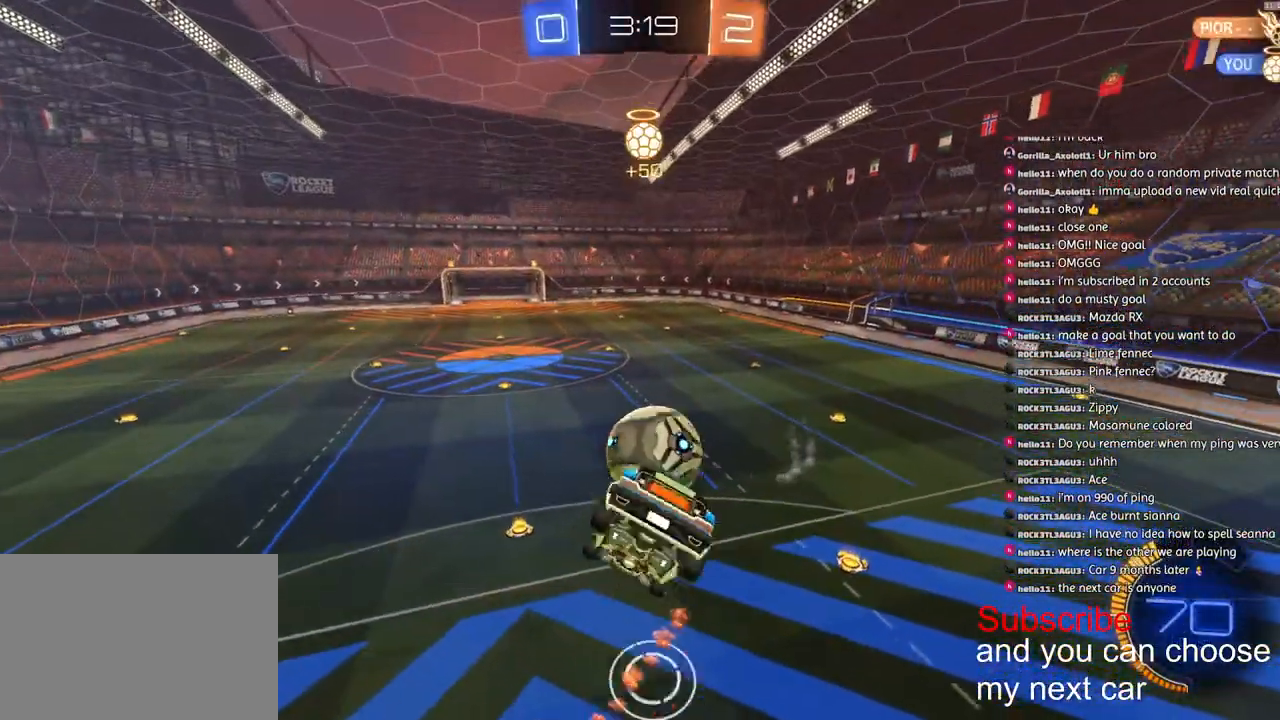
{"dt_ms": 500, "buttons": ["R1", "R2"], "left_stick": "down-left", "right_stick": "center", "events": [[17, "L2", "up"], [150, "left_stick", "down-left"]]}
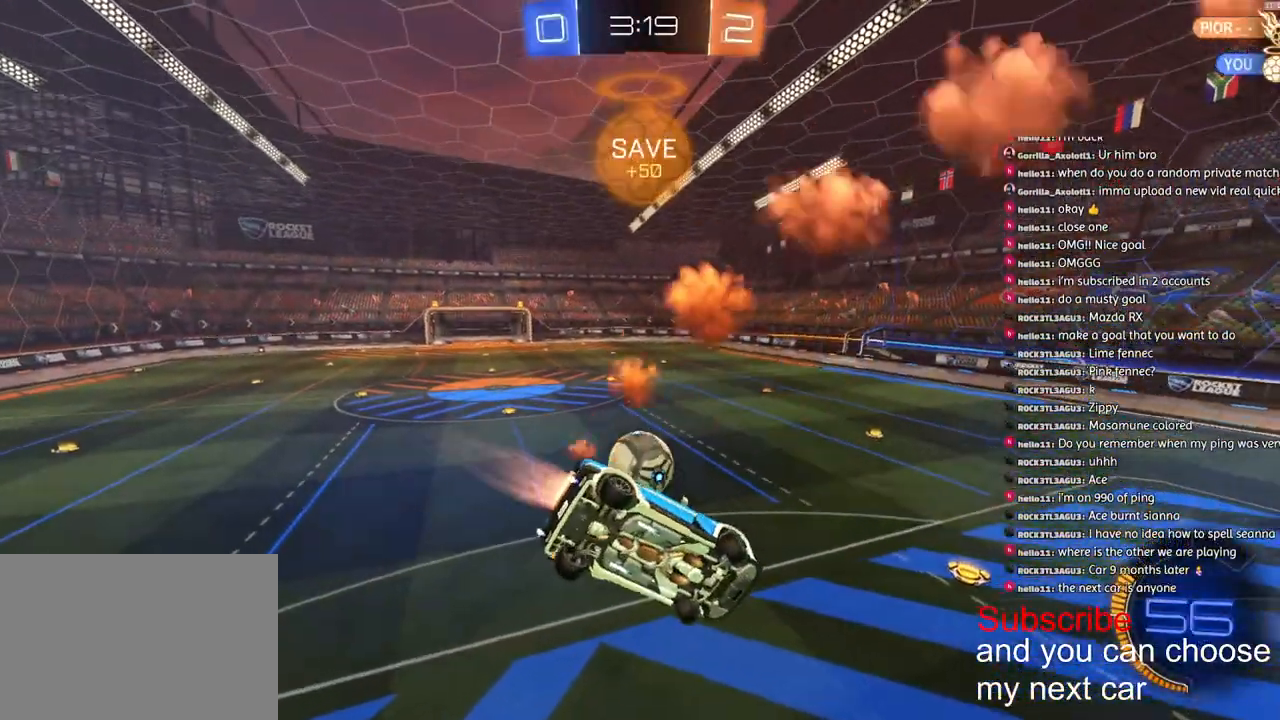
{"dt_ms": 500, "buttons": ["R1", "R2"], "left_stick": "left", "right_stick": "center", "events": [[200, "L1", "down"], [233, "left_stick", "down-right"], [300, "left_stick", "right"], [417, "L1", "up"], [500, "left_stick", "left"]]}
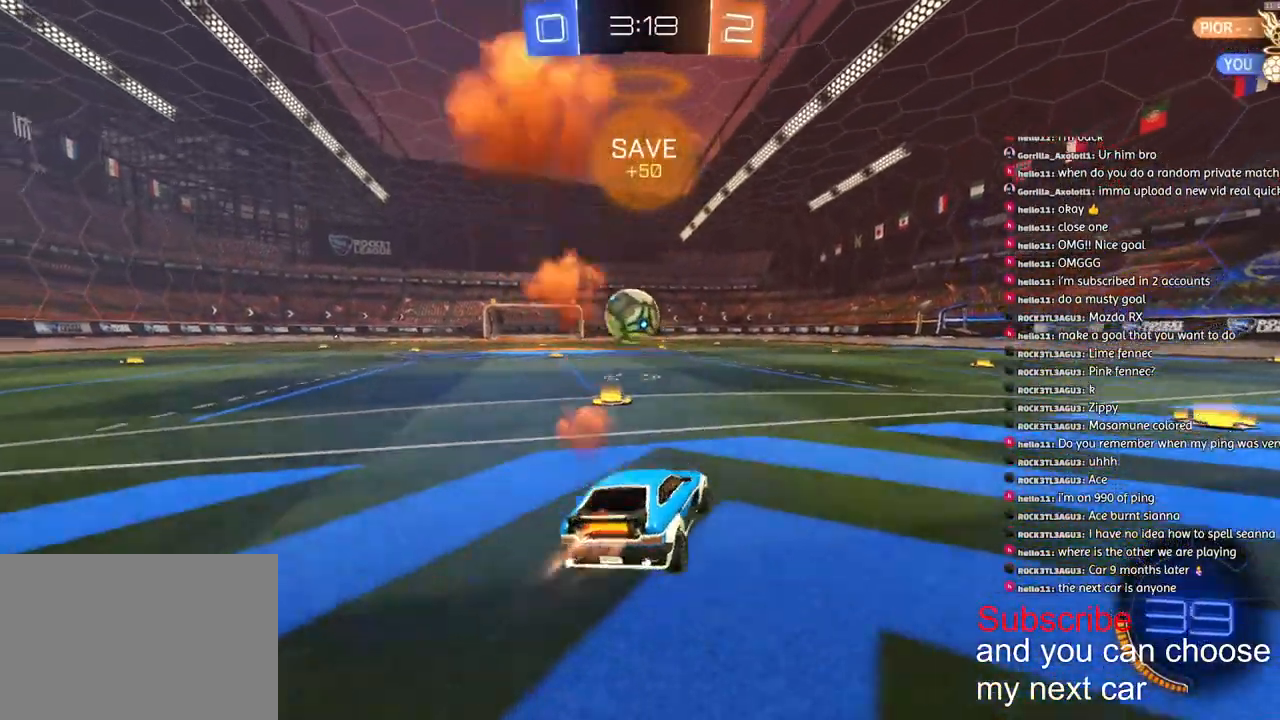
{"dt_ms": 500, "buttons": ["R1", "R2"], "left_stick": "right", "right_stick": "center", "events": [[300, "left_stick", "center"], [500, "left_stick", "right"]]}
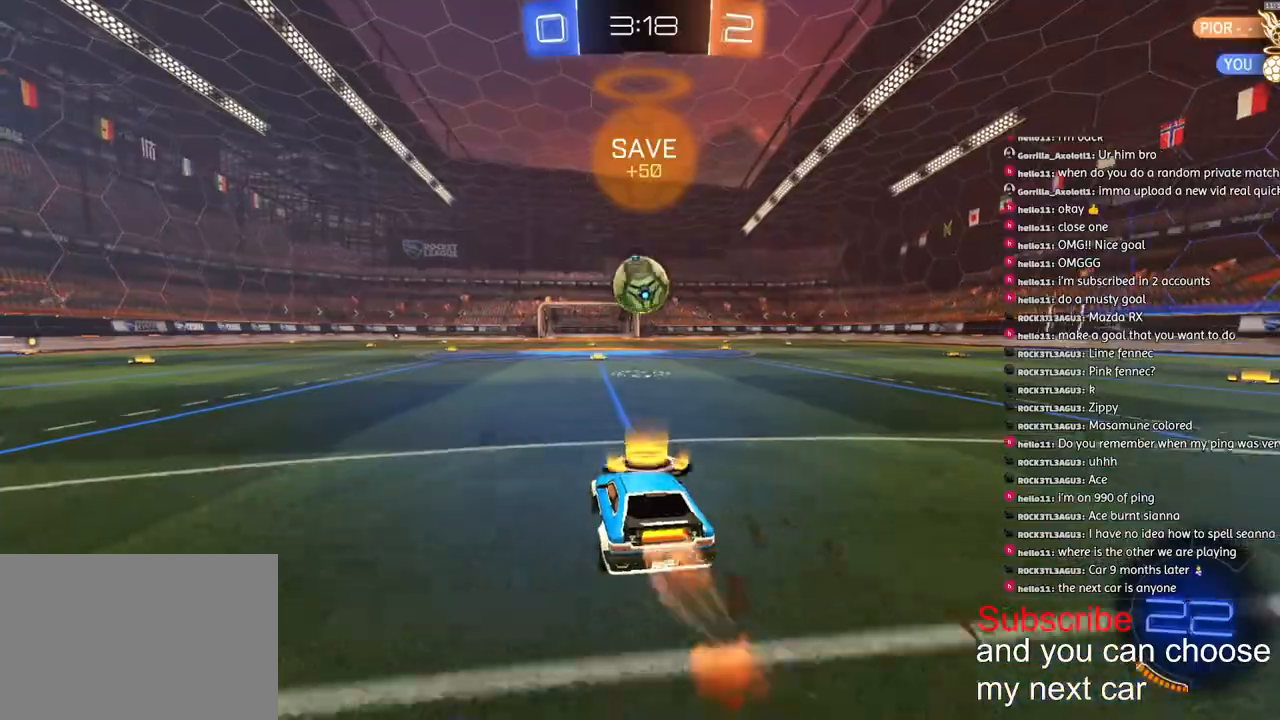
{"dt_ms": 500, "buttons": ["R1", "R2"], "left_stick": "center", "right_stick": "center", "events": [[50, "left_stick", "center"]]}
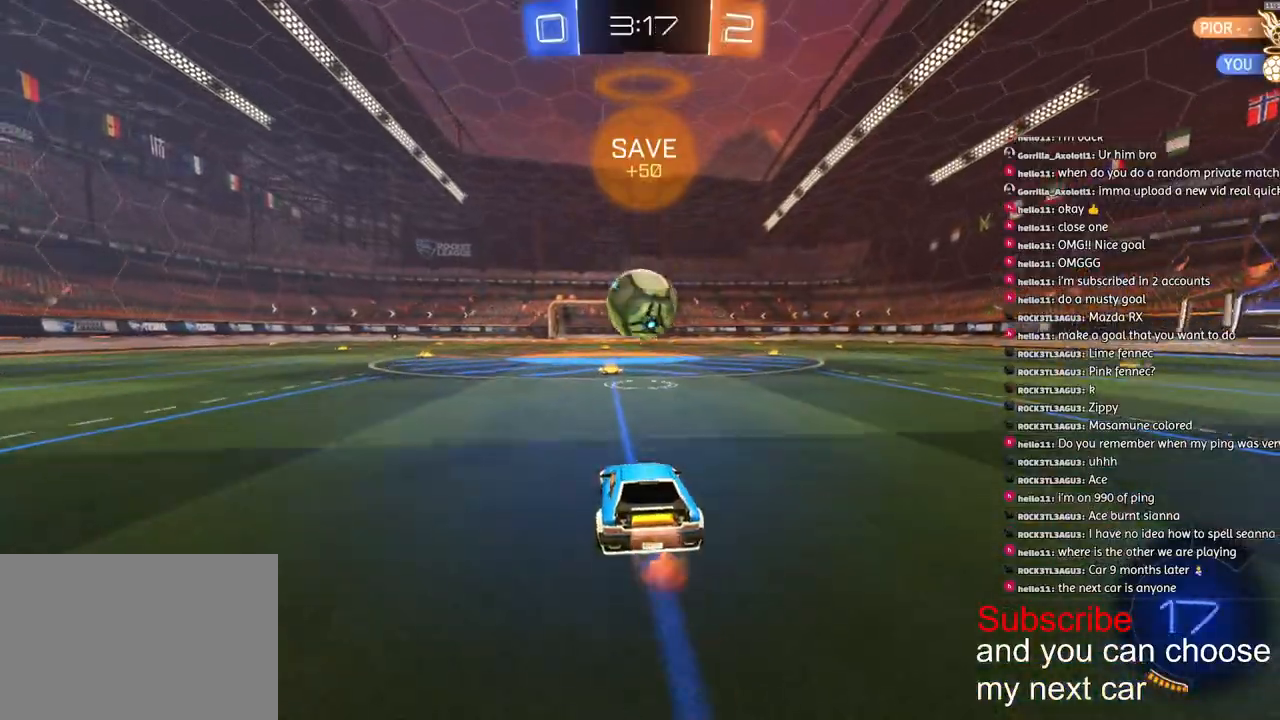
{"dt_ms": 500, "buttons": ["CROSS", "R1", "R2"], "left_stick": "down-right", "right_stick": "center", "events": [[350, "left_stick", "down"], [400, "left_stick", "down-right"], [433, "CROSS", "down"]]}
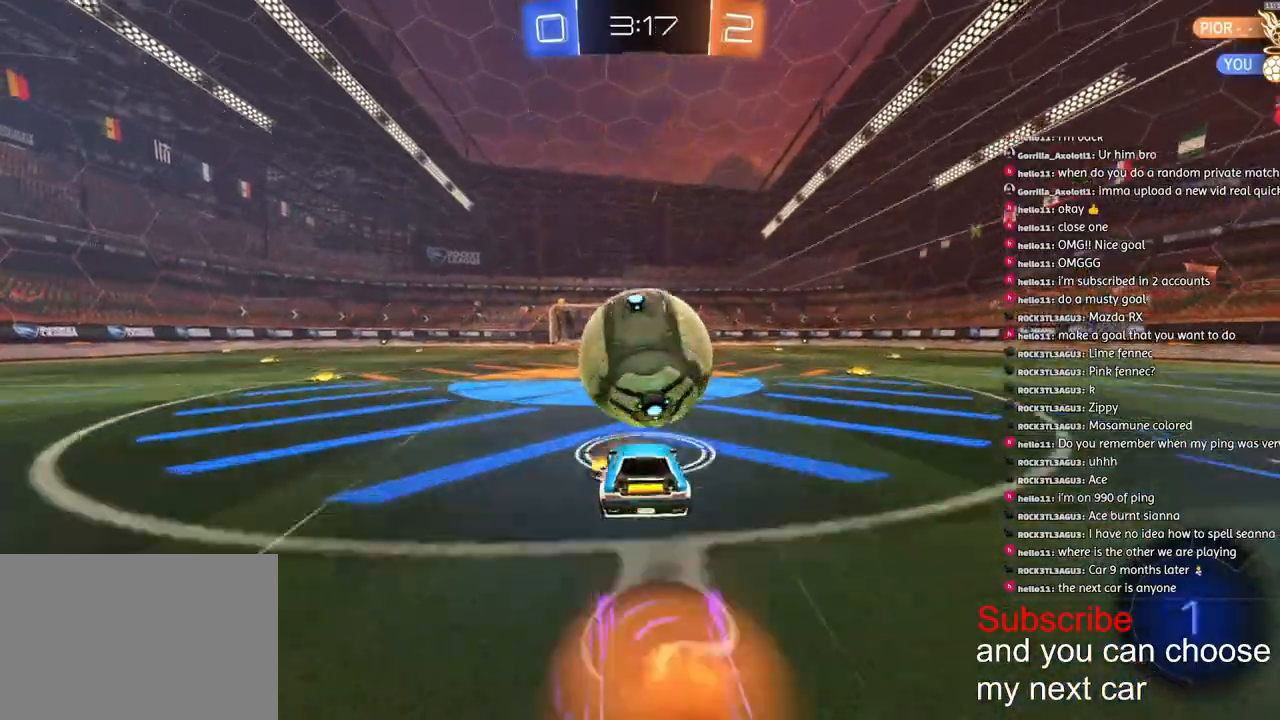
{"dt_ms": 500, "buttons": [], "left_stick": "down", "right_stick": "center", "events": [[17, "left_stick", "down"], [217, "CROSS", "up"], [267, "TRIANGLE", "down"], [367, "R1", "up"], [367, "TRIANGLE", "up"], [467, "R2", "up"]]}
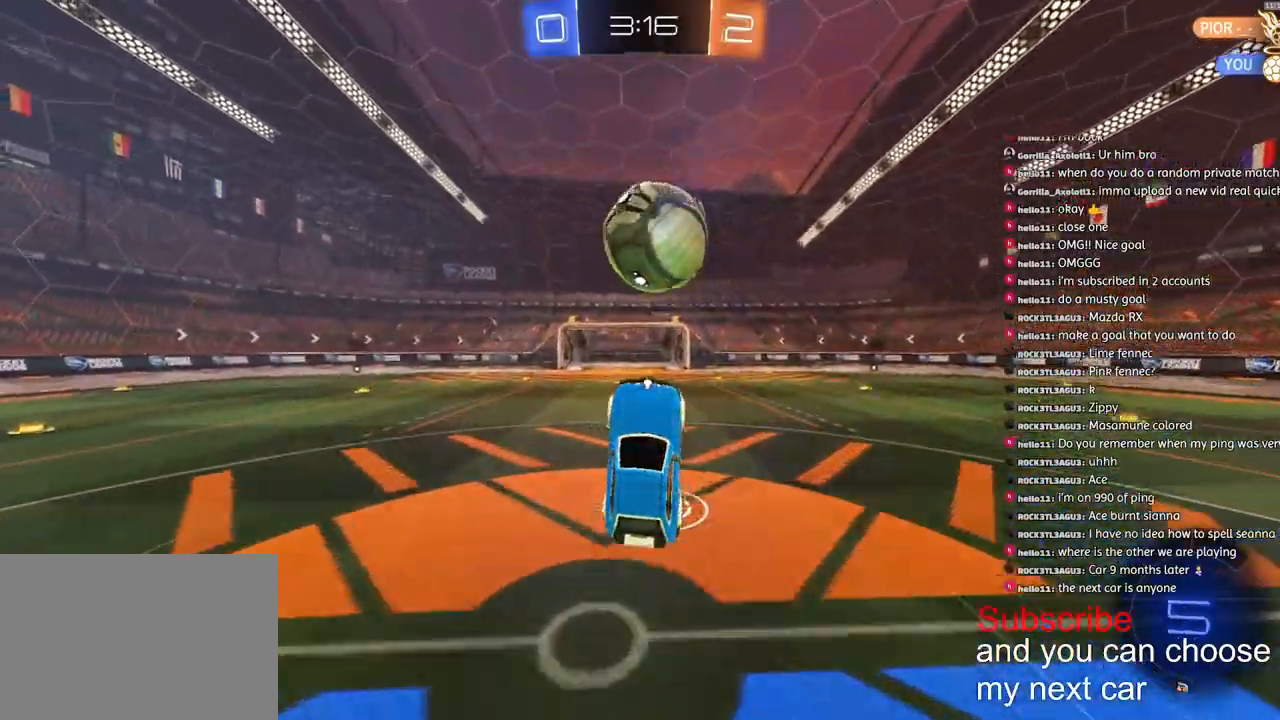
{"dt_ms": 500, "buttons": [], "left_stick": "down", "right_stick": "center", "events": []}
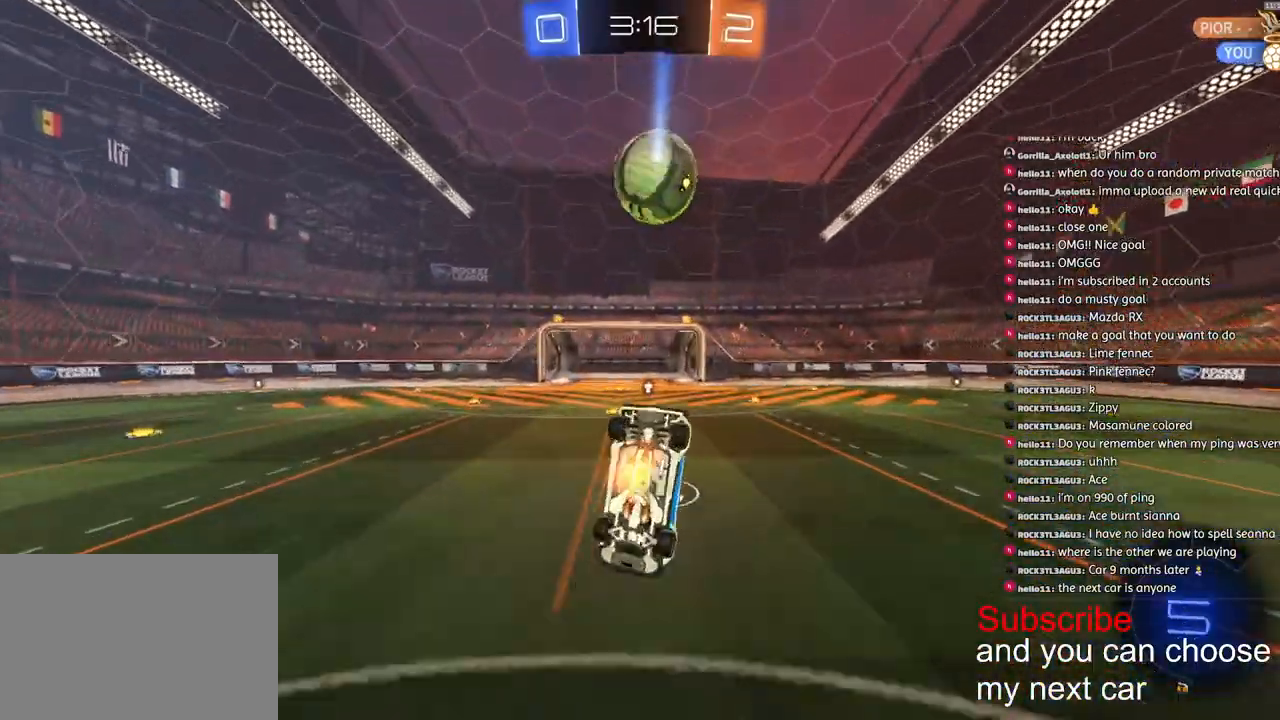
{"dt_ms": 500, "buttons": ["L2", "R1", "R2"], "left_stick": "up", "right_stick": "center", "events": [[17, "CROSS", "down"], [233, "CROSS", "up"], [233, "left_stick", "up"], [317, "R1", "down"], [400, "L2", "down"], [417, "R2", "down"]]}
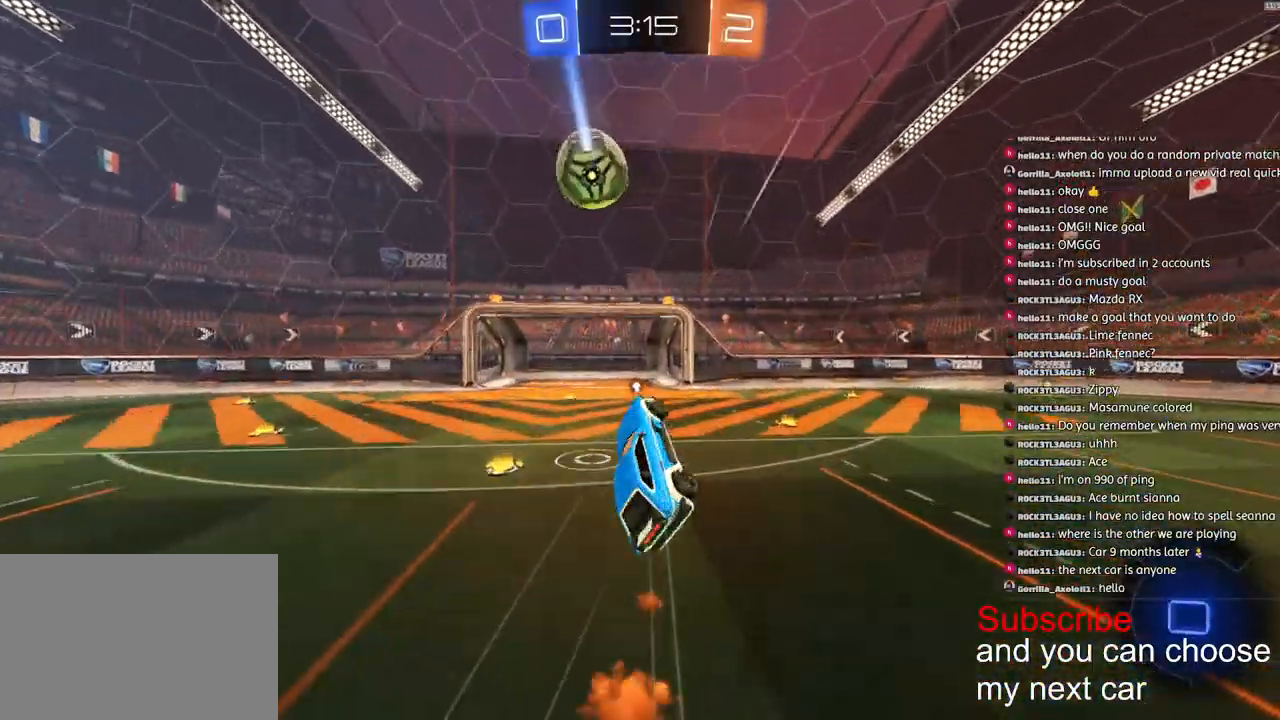
{"dt_ms": 500, "buttons": ["L2", "R1", "R2"], "left_stick": "up-right", "right_stick": "center", "events": [[150, "TRIANGLE", "down"], [233, "TRIANGLE", "up"], [433, "left_stick", "up-right"]]}
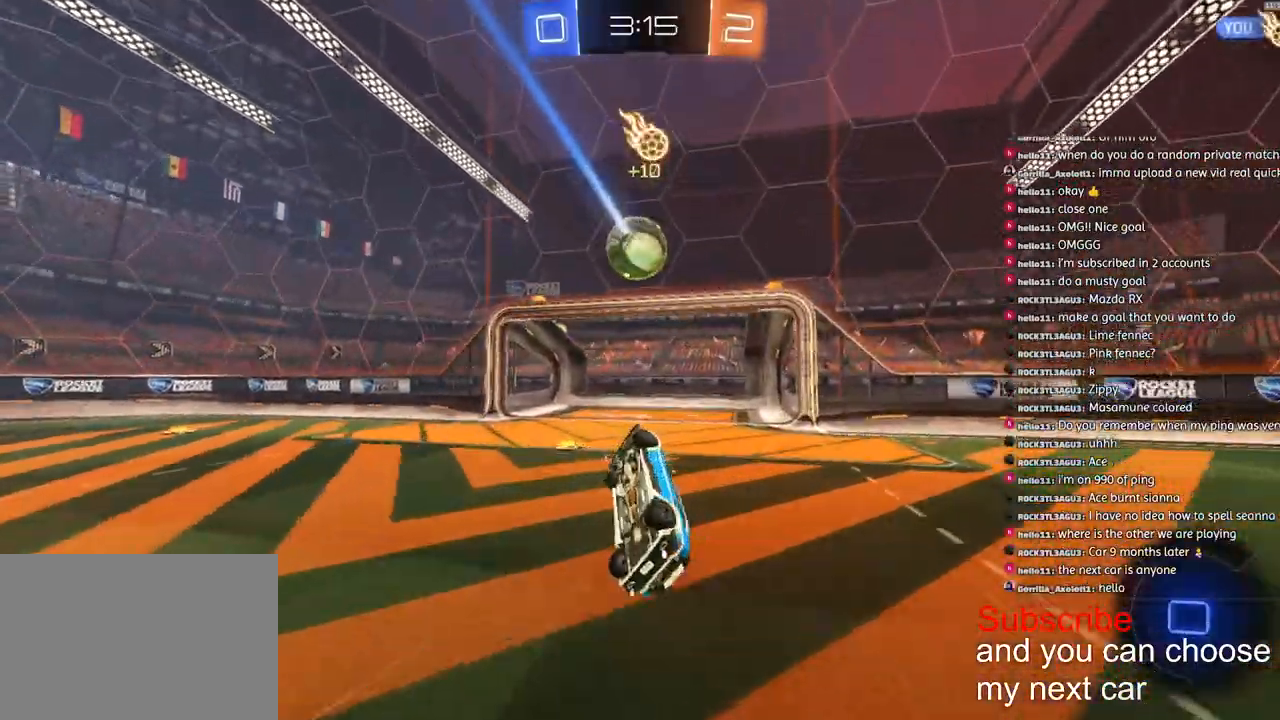
{"dt_ms": 500, "buttons": [], "left_stick": "up-right", "right_stick": "center", "events": [[367, "L2", "up"], [433, "R1", "up"], [500, "R2", "up"]]}
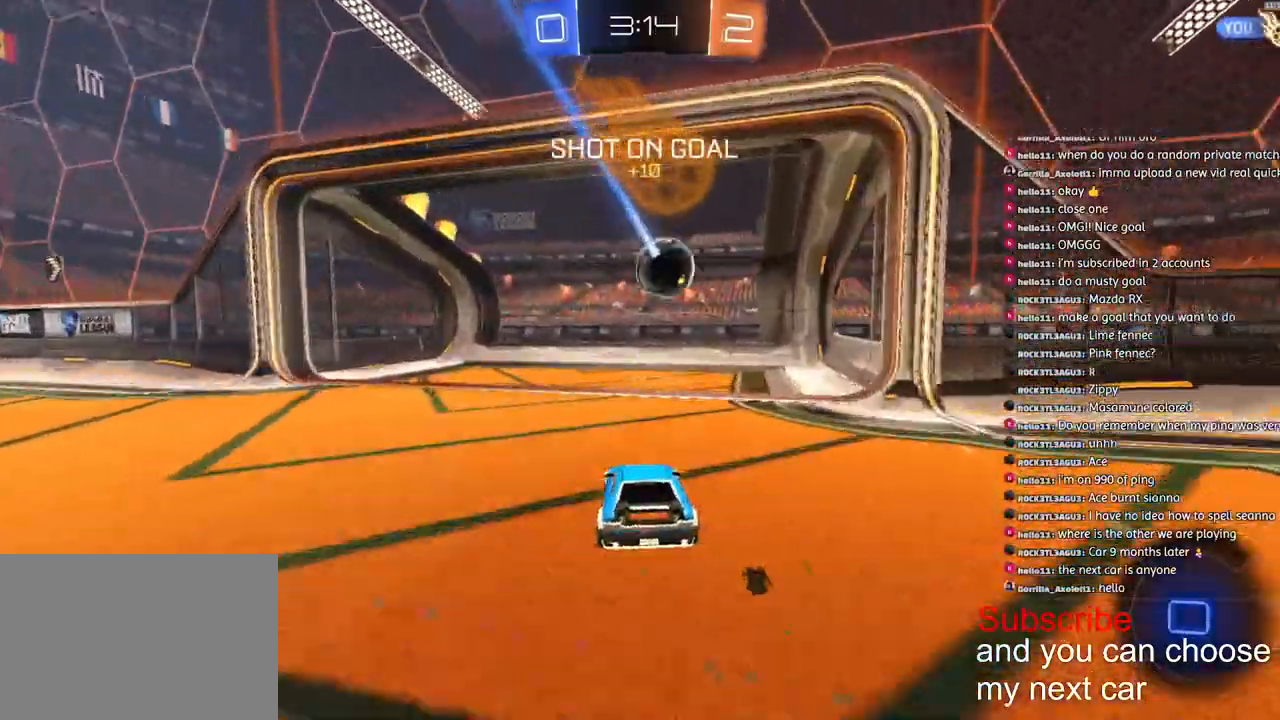
{"dt_ms": 500, "buttons": [], "left_stick": "right", "right_stick": "center", "events": [[183, "left_stick", "right"]]}
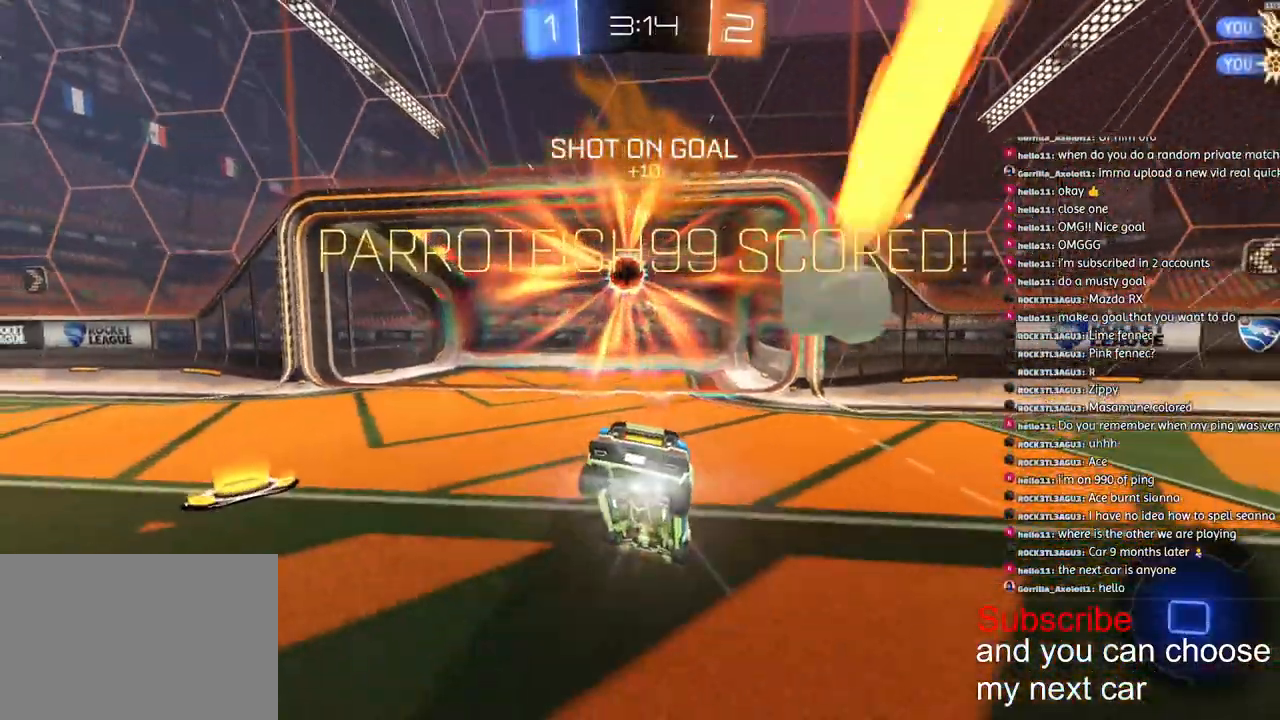
{"dt_ms": 500, "buttons": [], "left_stick": "center", "right_stick": "center", "events": [[33, "left_stick", "up-right"], [67, "TRIANGLE", "down"], [133, "left_stick", "center"], [167, "TRIANGLE", "up"]]}
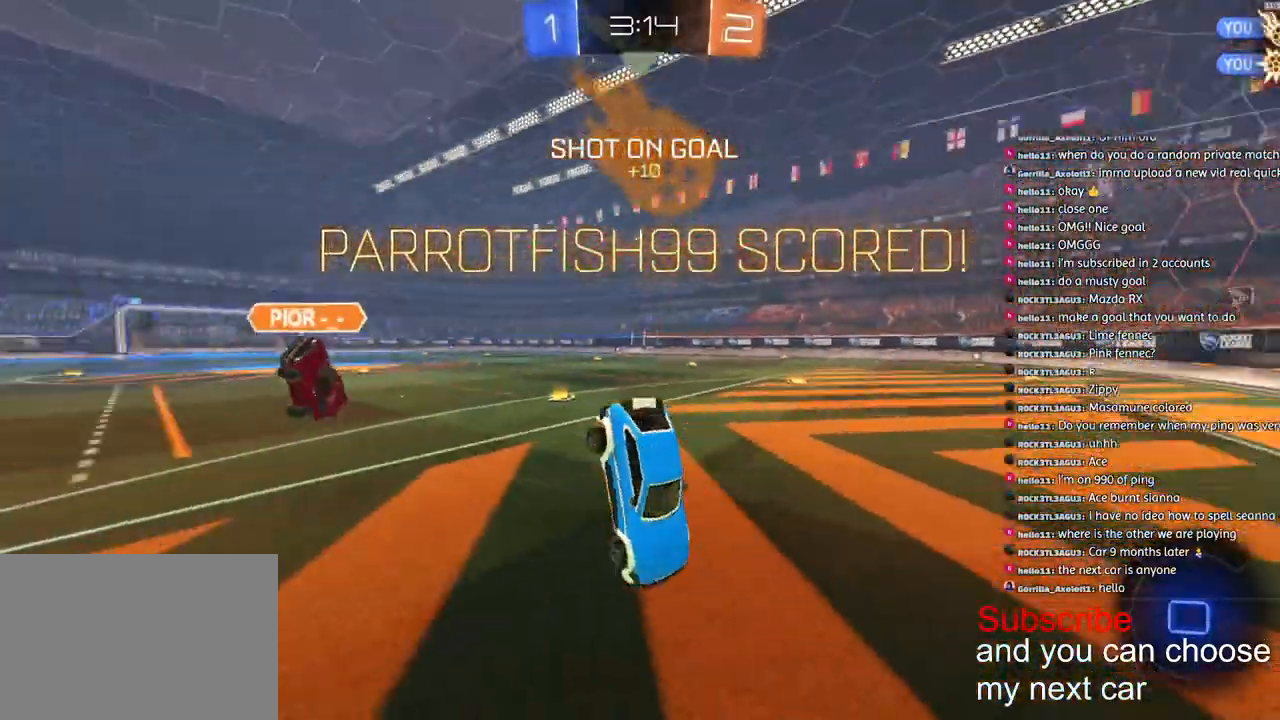
{"dt_ms": 500, "buttons": [], "left_stick": "down", "right_stick": "center", "events": [[250, "left_stick", "down"]]}